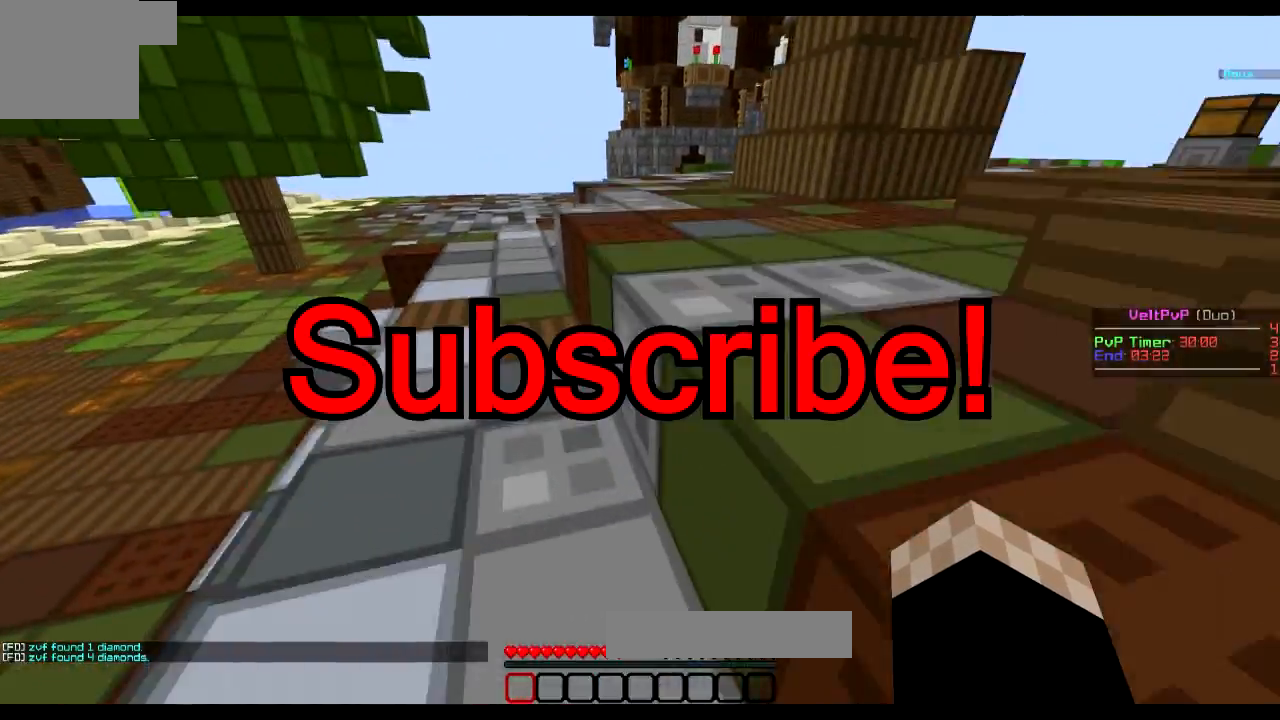
Gameplay with keyboard; each line is a JSON object with the keys held at the frame after it. "events" lists presses ("down") and releases ("up") of "a", "d", "s" and "w" between this image and that frame as [ms after this image, input, new state], when the widget could be followed in between. No other keys are recorded. Mouse input is not recorded.
{"keys": ["d", "w"], "events": [[167, "d", "down"]]}
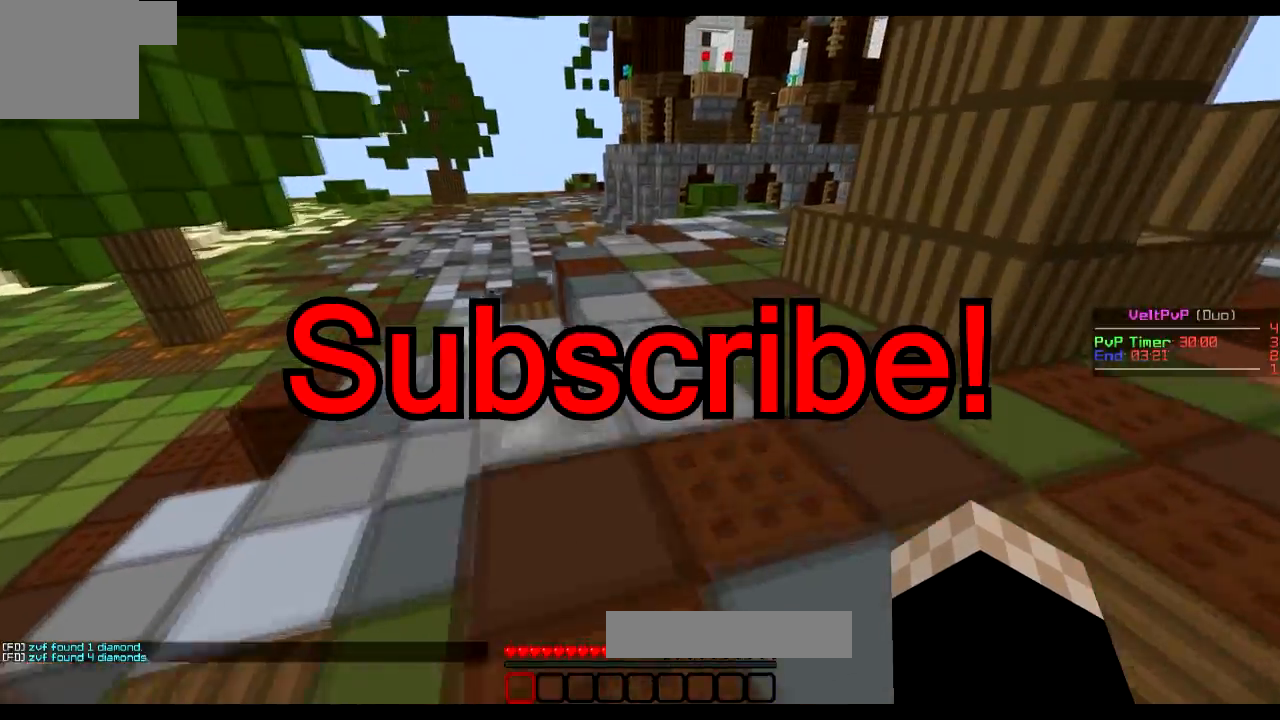
{"keys": ["w"], "events": [[117, "d", "up"]]}
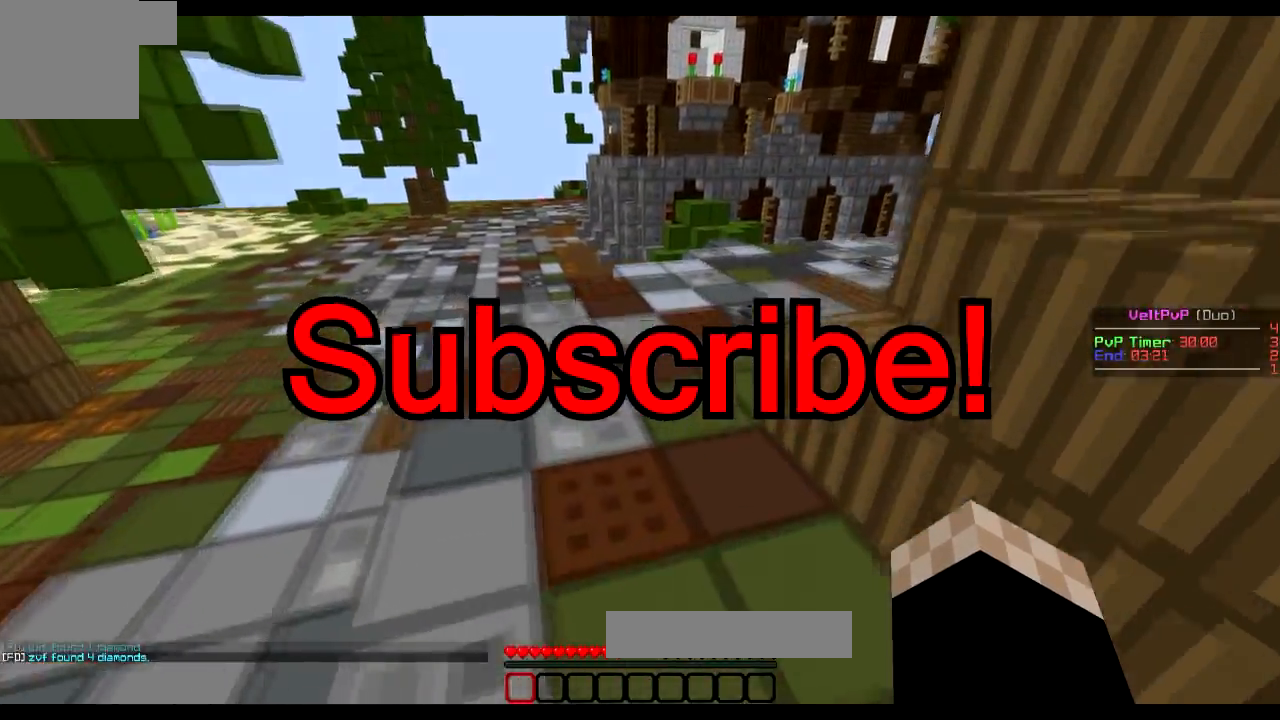
{"keys": ["d", "w"], "events": [[17, "d", "down"]]}
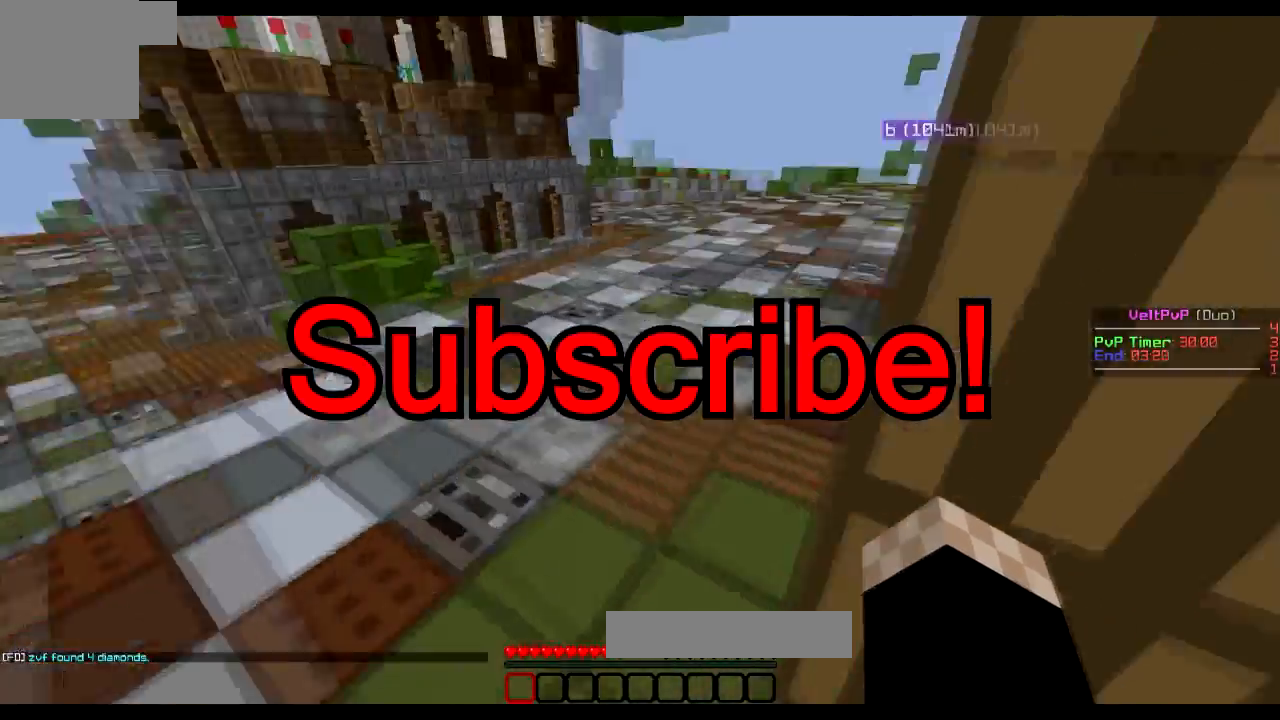
{"keys": ["d", "w"], "events": [[16, "d", "up"], [367, "d", "down"]]}
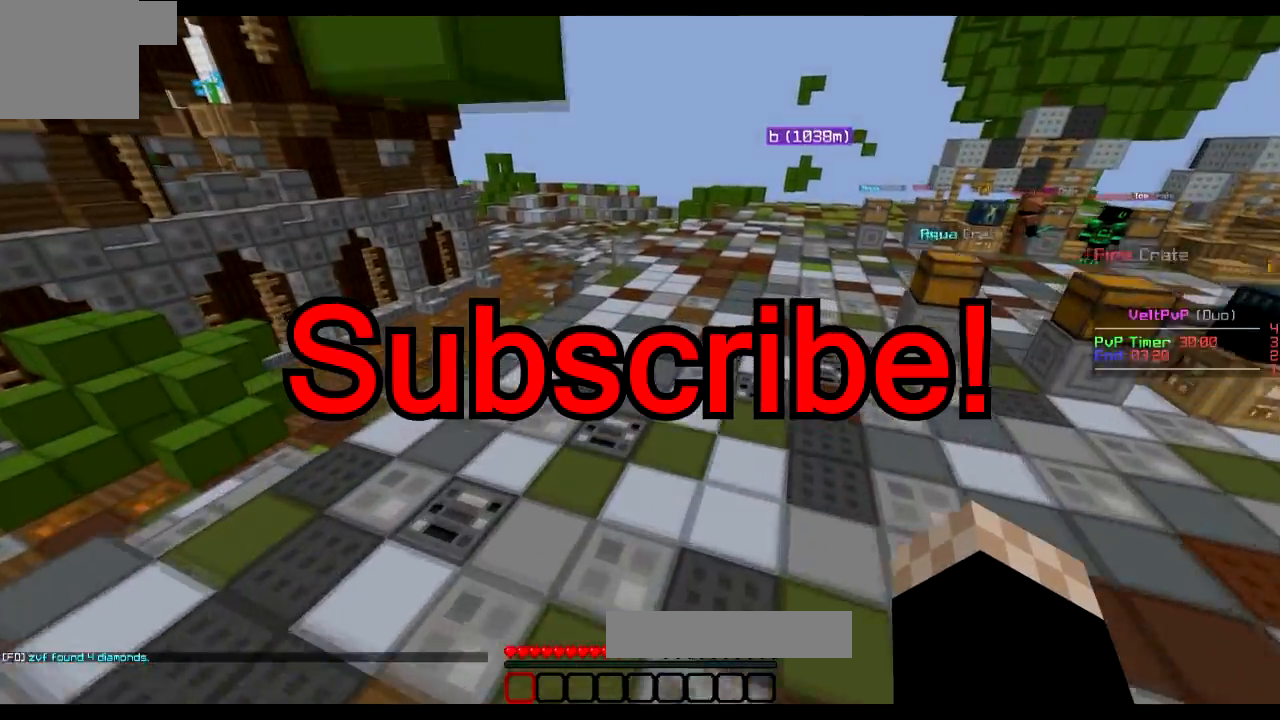
{"keys": ["w"], "events": [[467, "d", "up"]]}
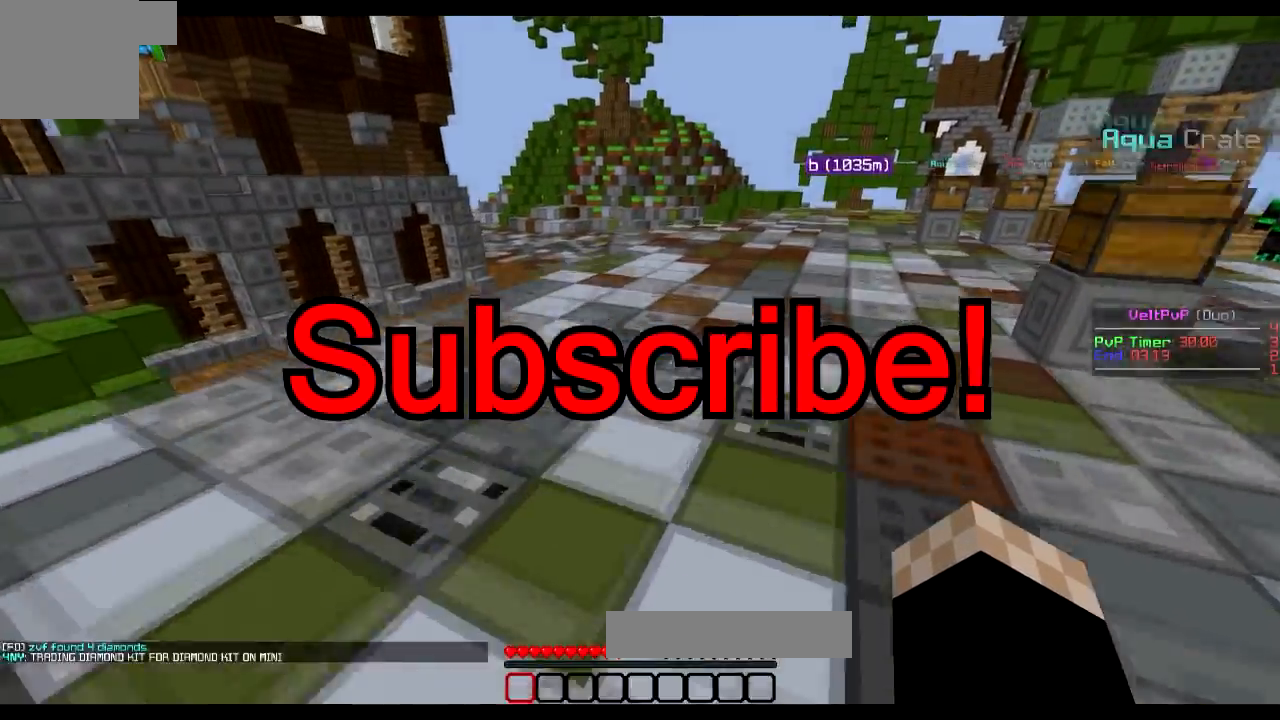
{"keys": ["w"], "events": []}
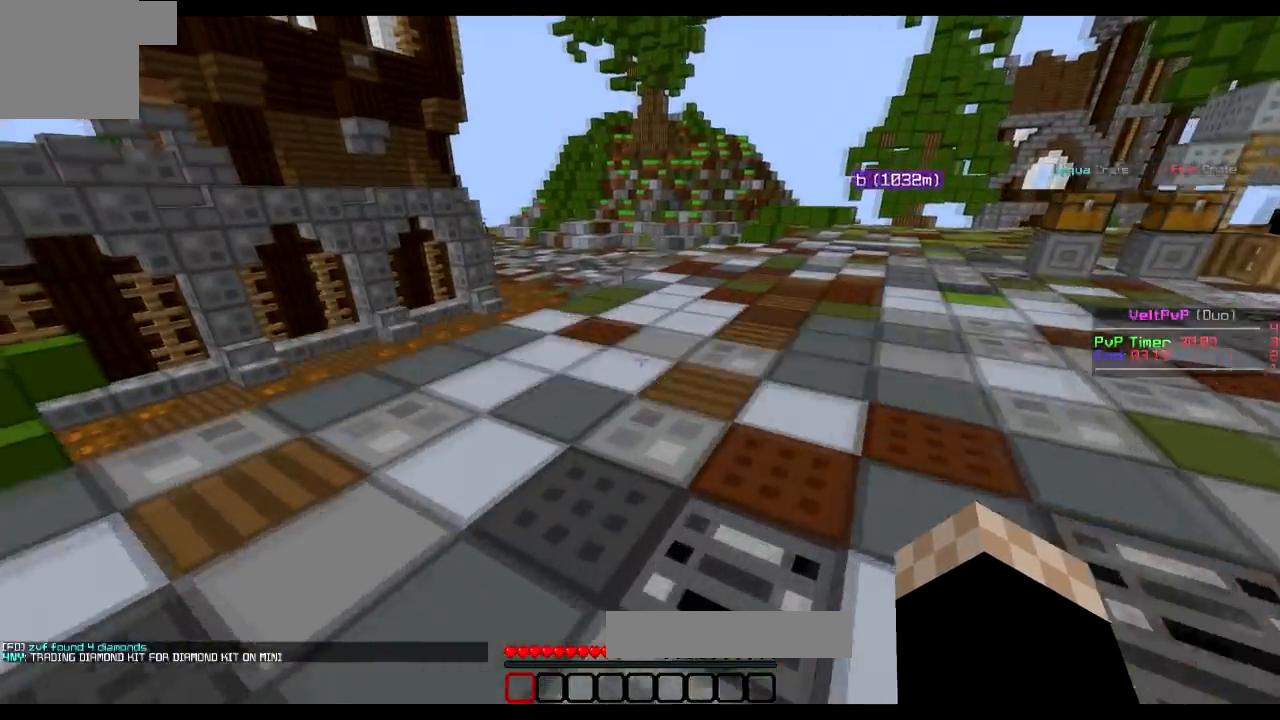
{"keys": ["w"], "events": []}
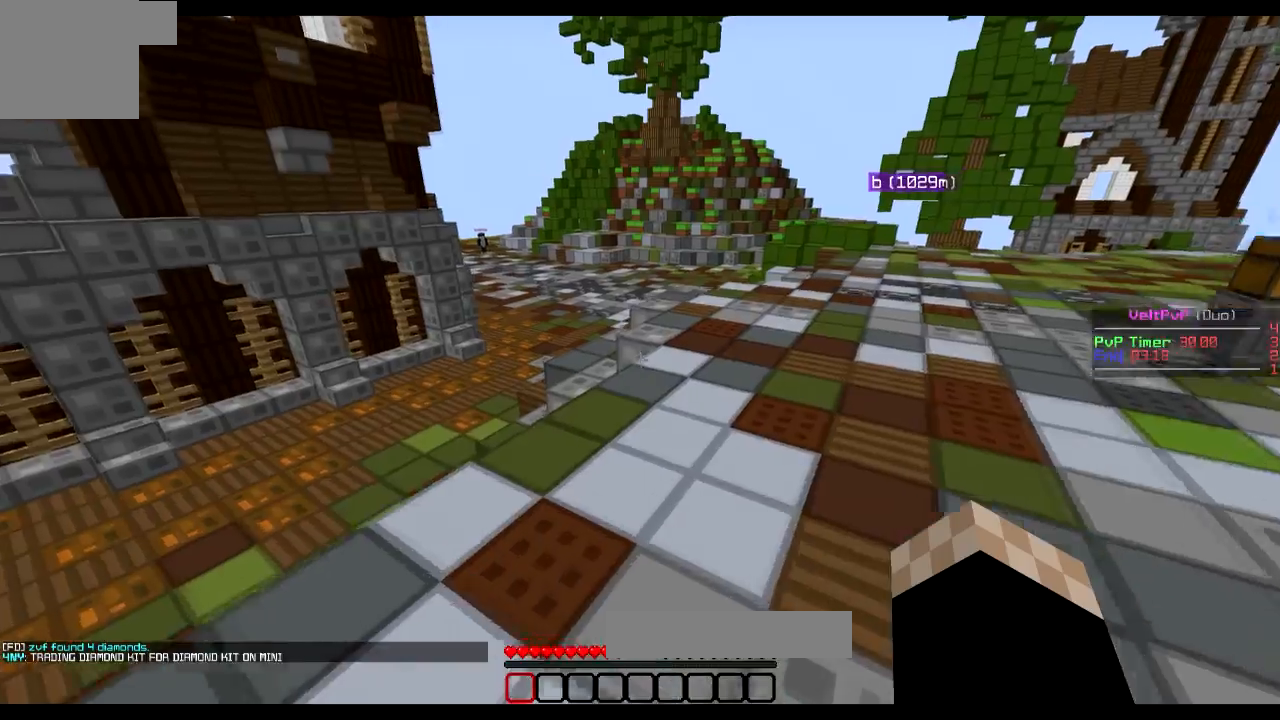
{"keys": ["d", "w"], "events": [[417, "d", "down"]]}
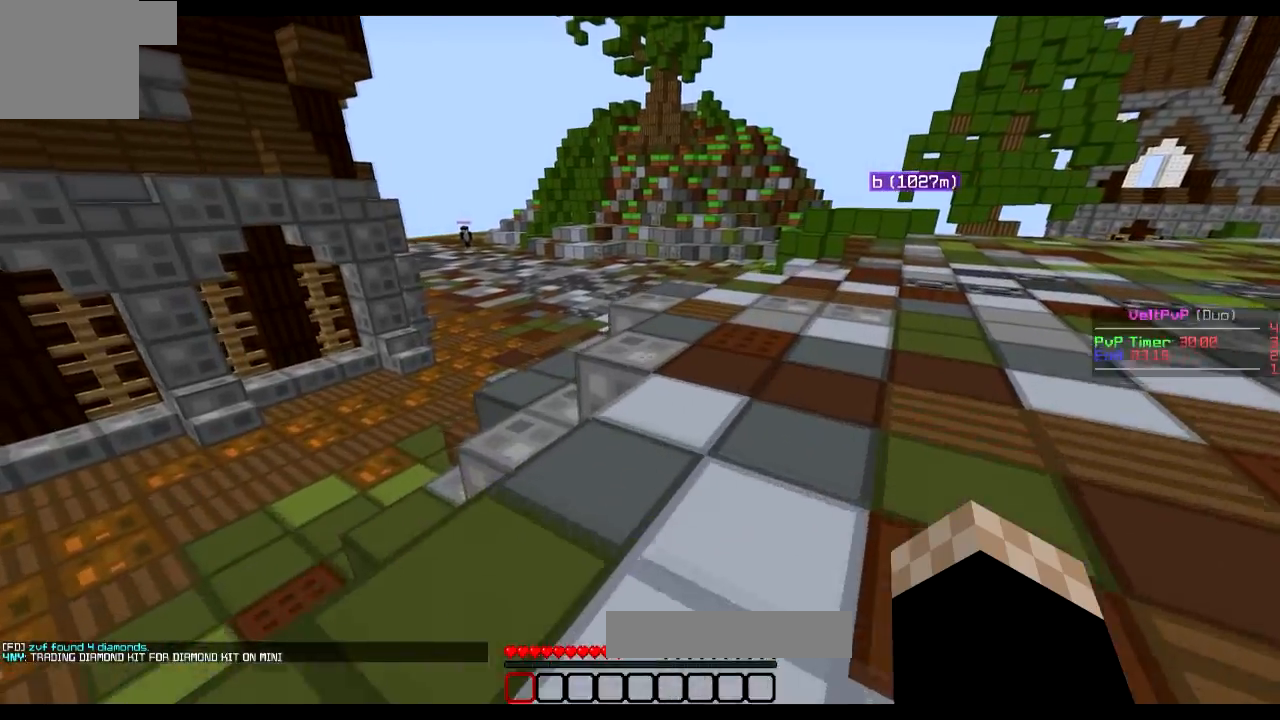
{"keys": ["w"], "events": [[367, "d", "up"]]}
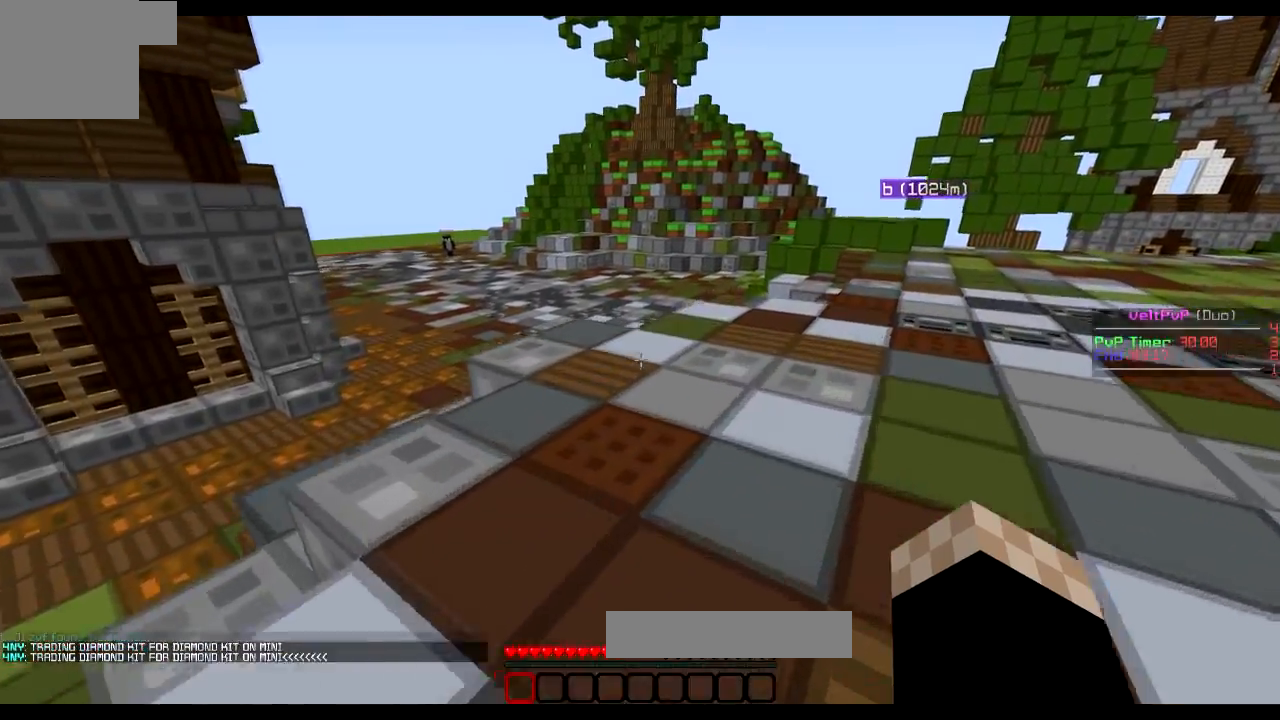
{"keys": ["d", "w"], "events": [[167, "d", "down"]]}
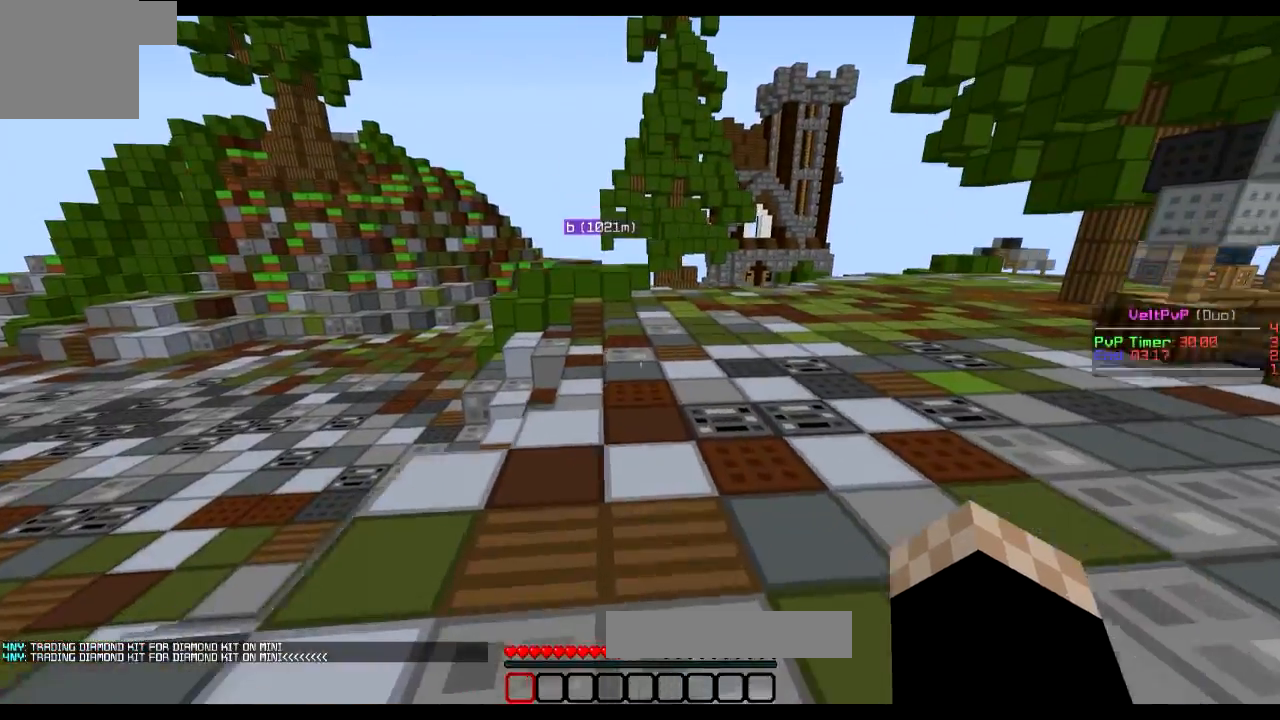
{"keys": ["d", "w"], "events": []}
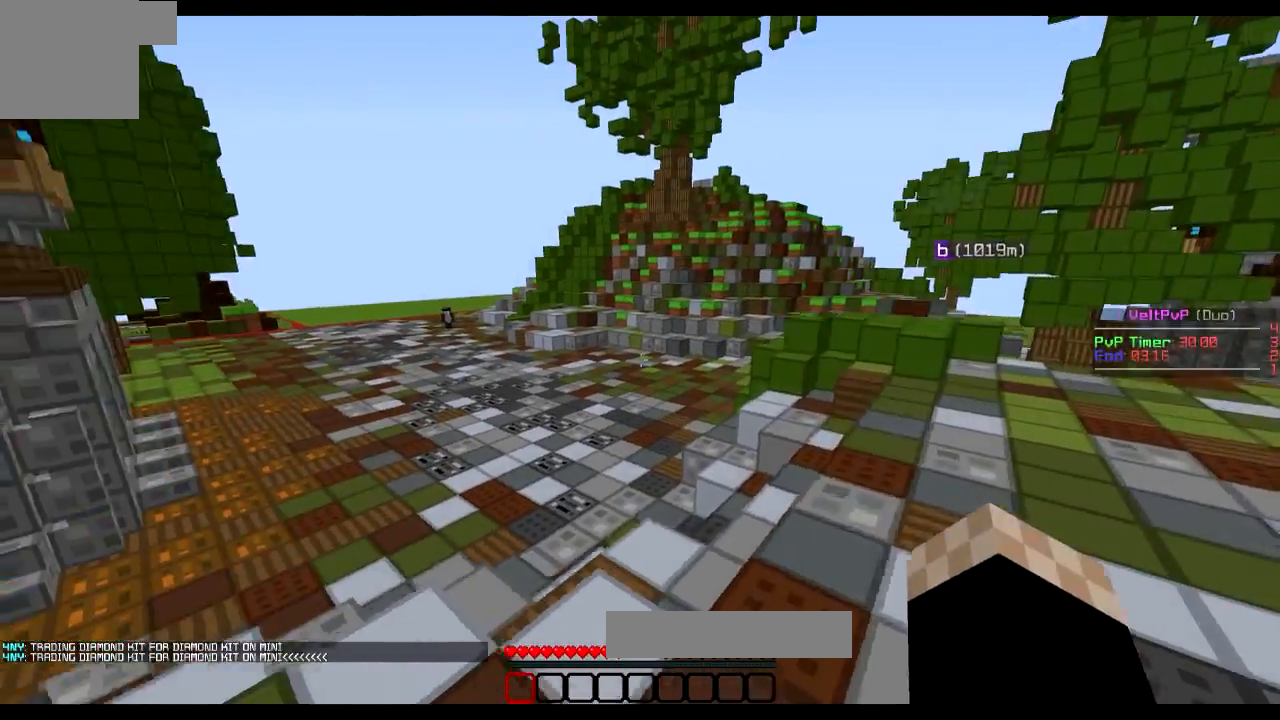
{"keys": ["d", "w"], "events": []}
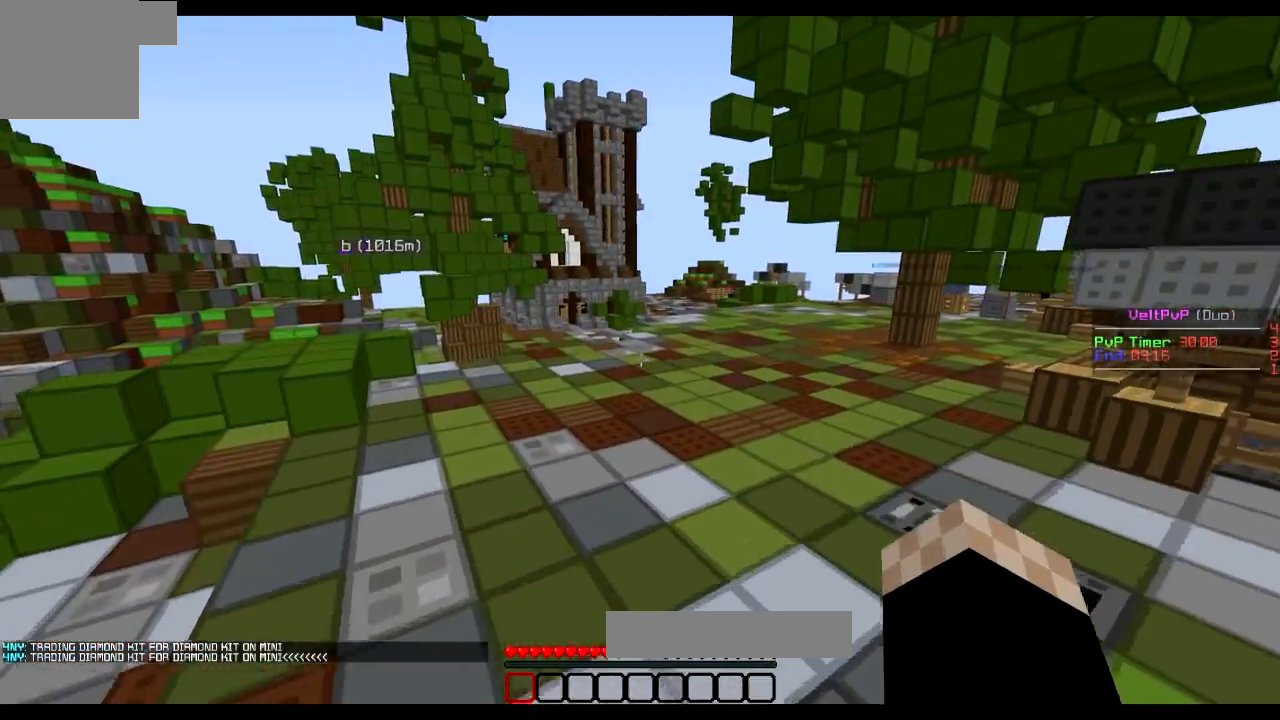
{"keys": ["w"], "events": [[117, "d", "up"]]}
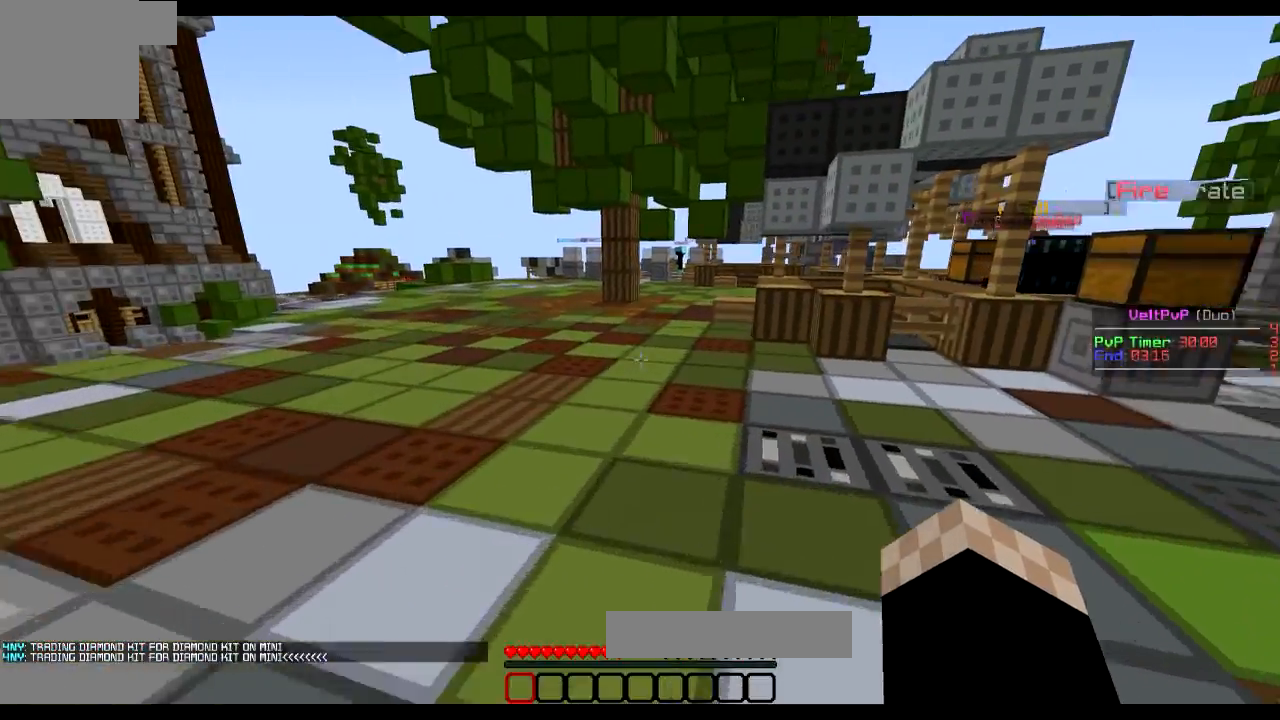
{"keys": ["w"], "events": []}
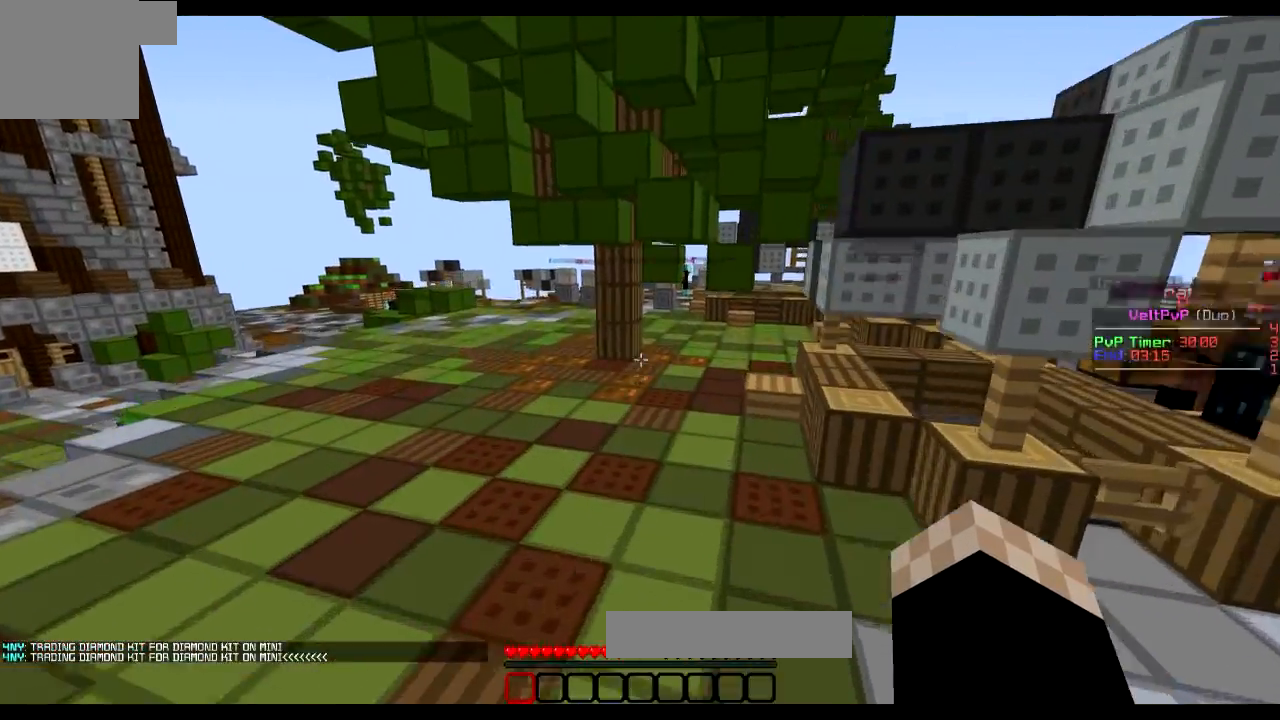
{"keys": ["d", "w"], "events": [[133, "d", "down"]]}
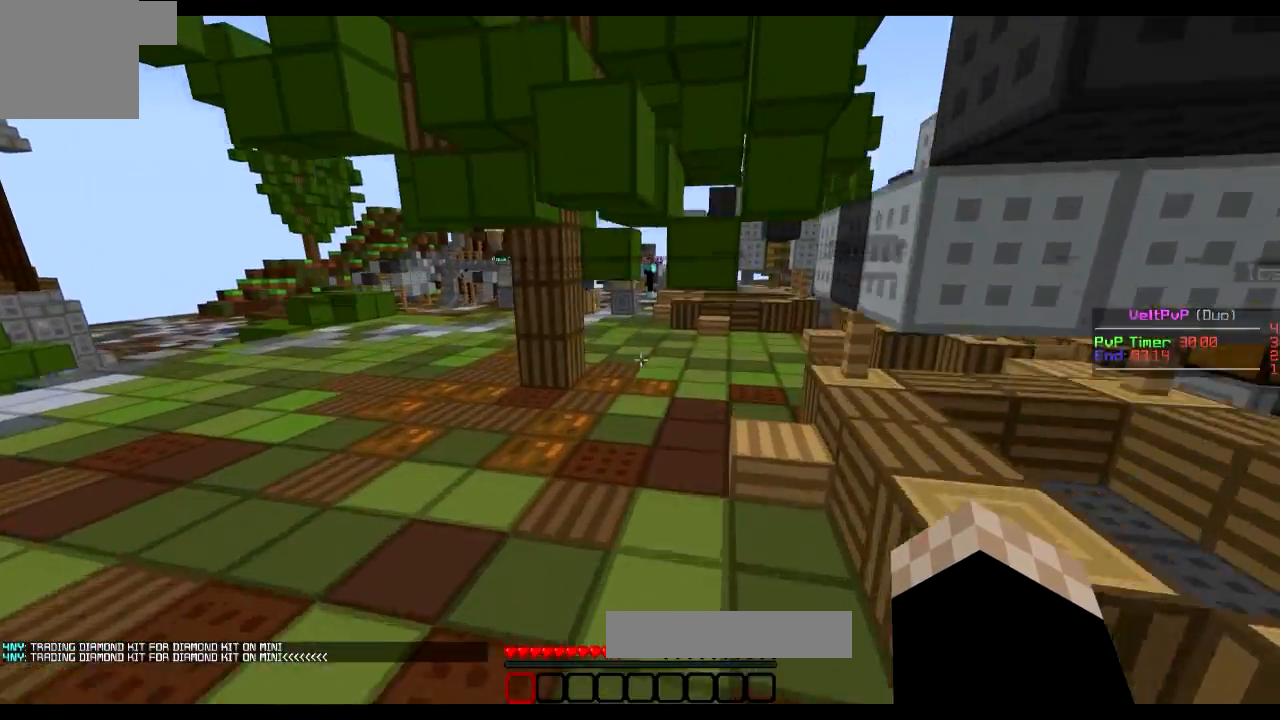
{"keys": ["w"], "events": [[134, "d", "up"]]}
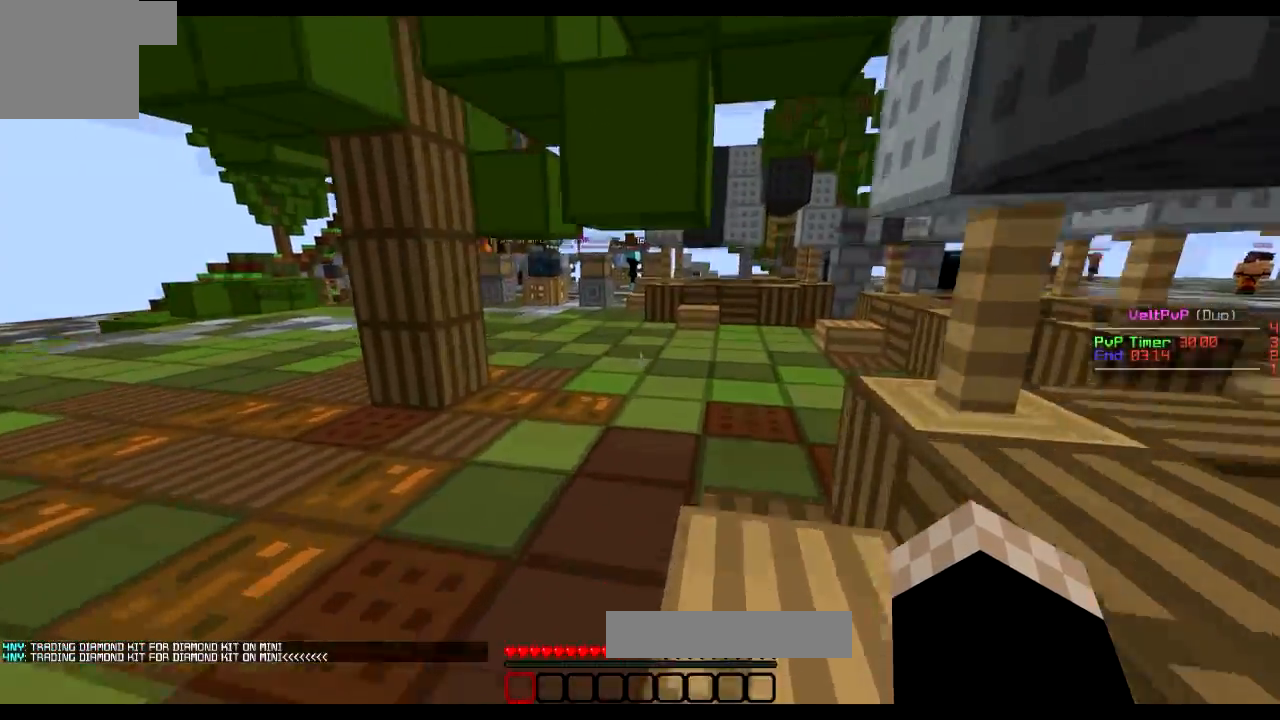
{"keys": ["w"], "events": [[100, "d", "down"], [250, "d", "up"]]}
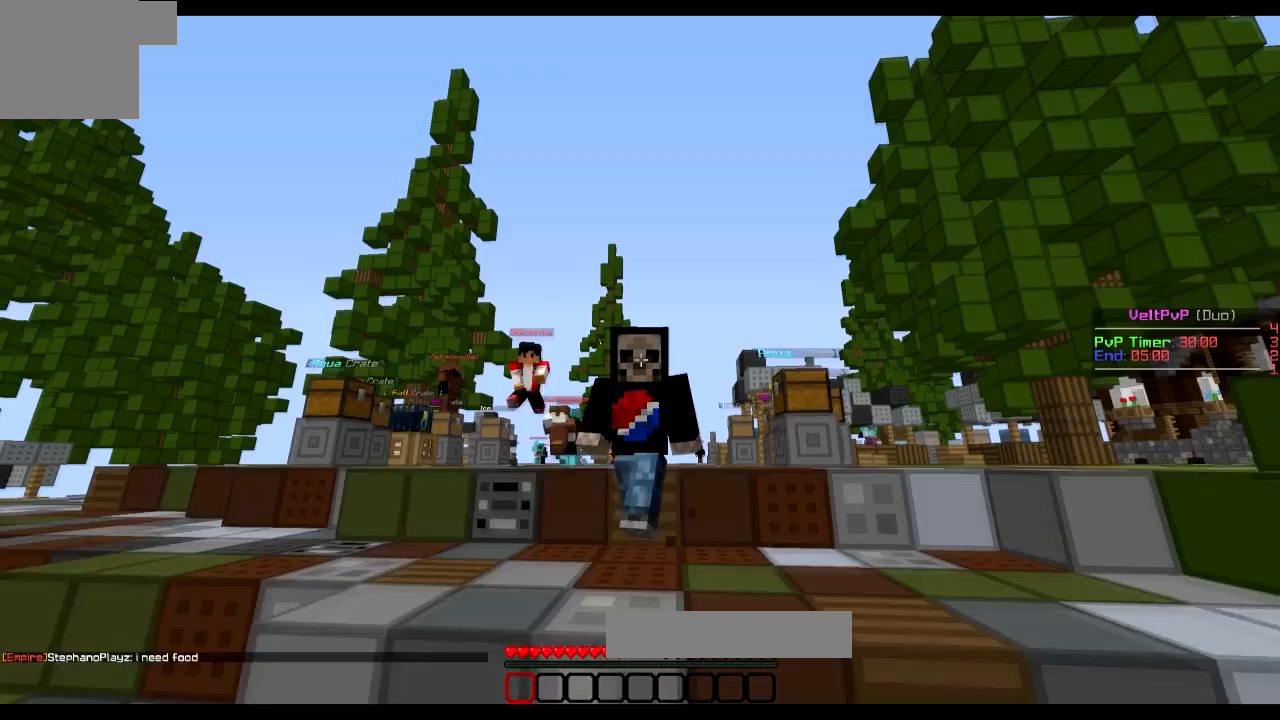
{"keys": ["w"], "events": []}
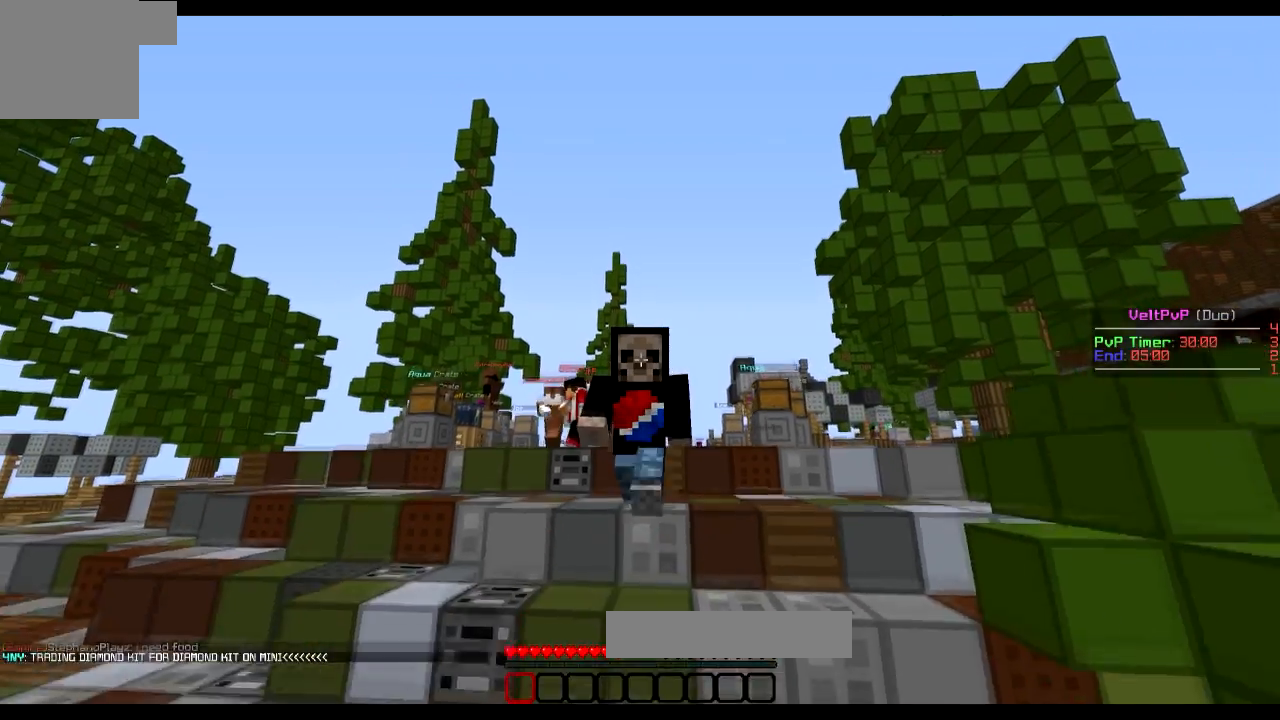
{"keys": ["w"], "events": []}
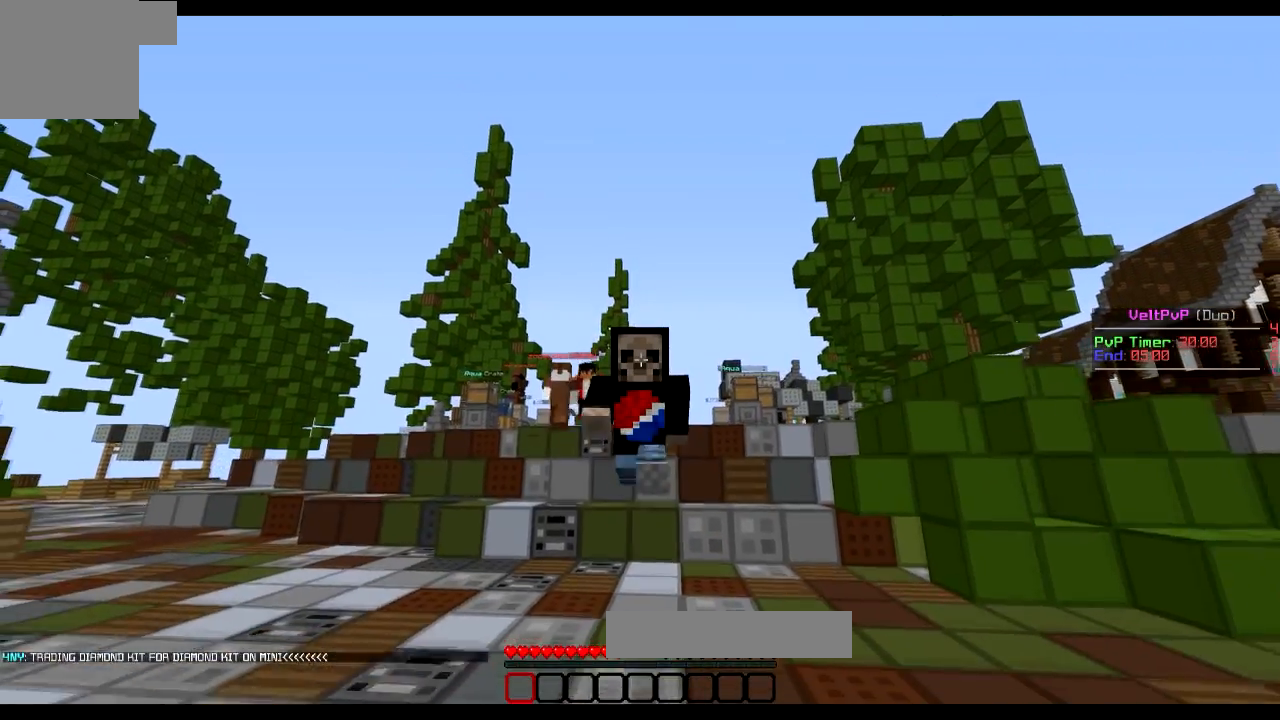
{"keys": ["w"], "events": []}
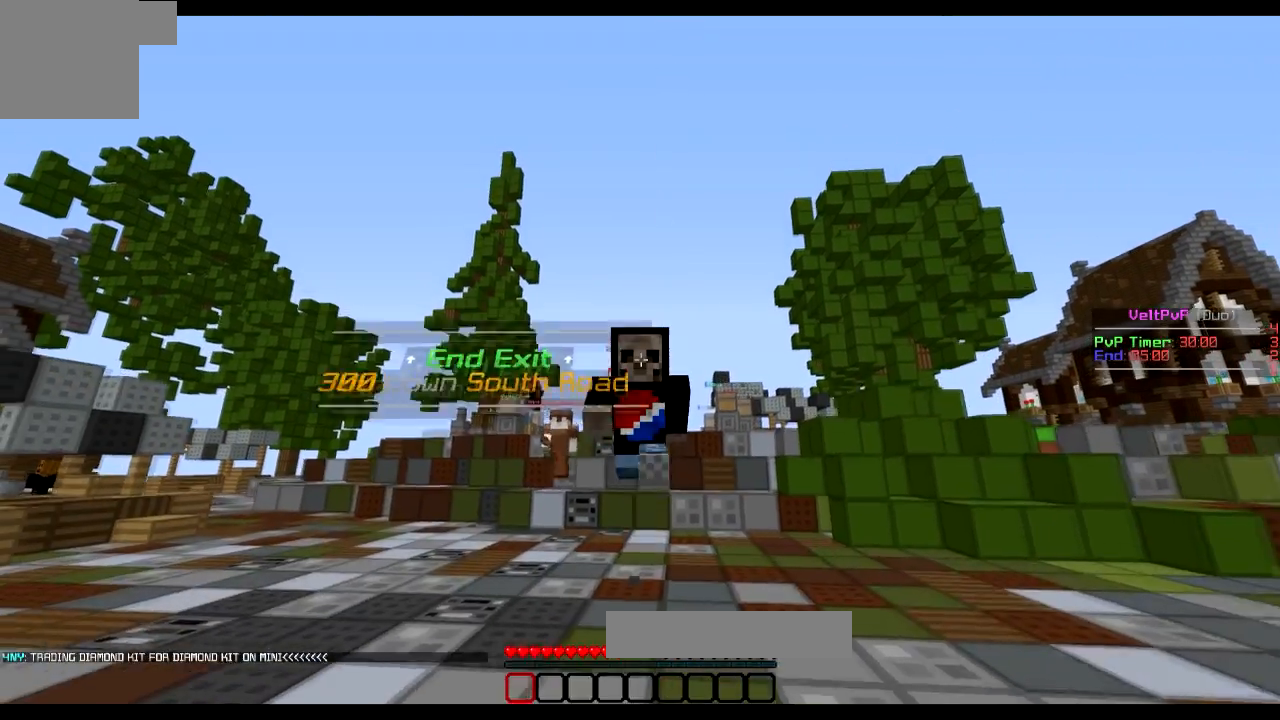
{"keys": ["w"], "events": []}
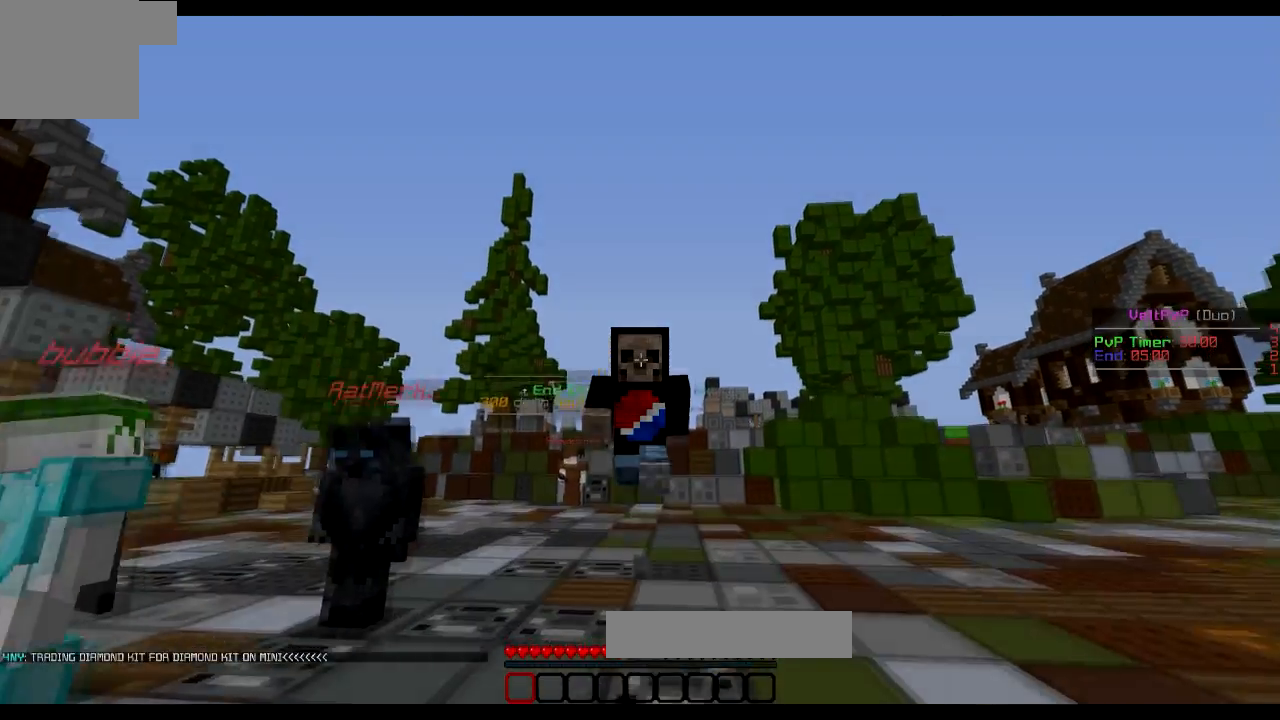
{"keys": ["w"], "events": []}